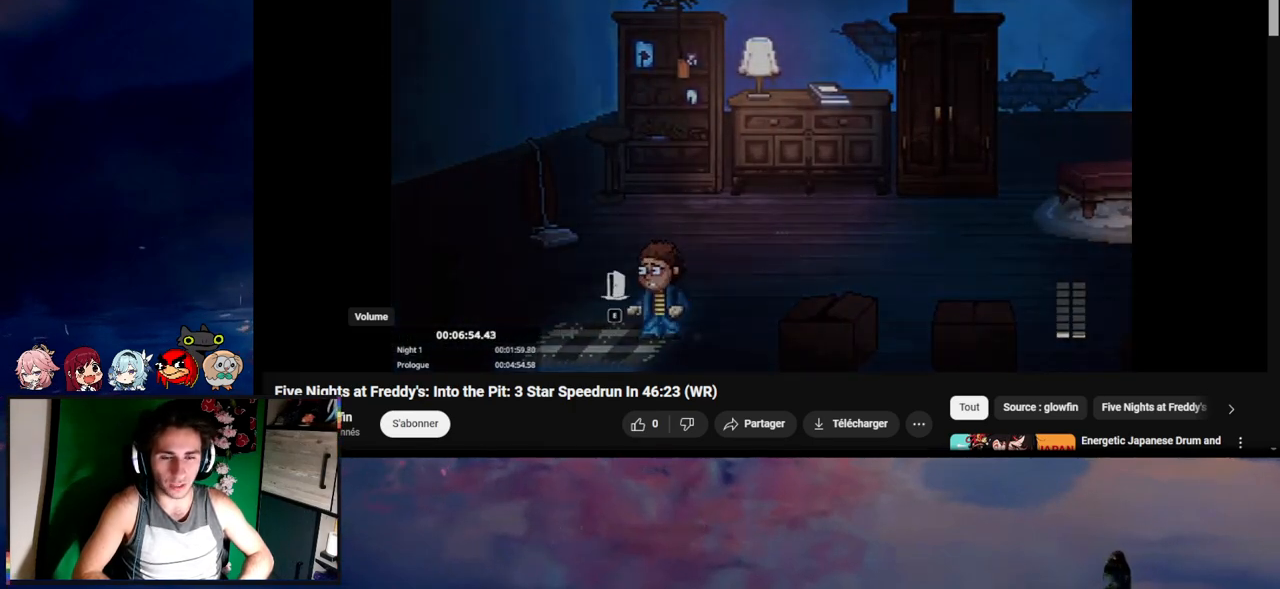
Gameplay with keyboard and mouse; each line is a JSON object with the keys and mouse buttons held at the frame after it. "events" lists presses ("down") and releases ("up") of "1", "2", "3", "4", "5", "a", "alt", "c", "caps_lock", "ctrl", "d", "e", "g", "q", "s", "shift", "space", "t", "tab", "v", "w", "x", "z", "mouse_left", "mouse_wheel" and "mouse_right" between this image and that frame as [ms after this image, input, new state], when the widget could be followed in between. "mouse_left", "mouse_wheel", "mouse_right" = the "left", "wheel", "right" buttons of the "mouse" list. No other keys are recorded. "wheel" means that the mouse wheel is clicked or scrolled. Not read: f mouse_move r.
{"keys": ["a", "s", "shift"], "mouse": [], "events": [[167, "s", "down"]]}
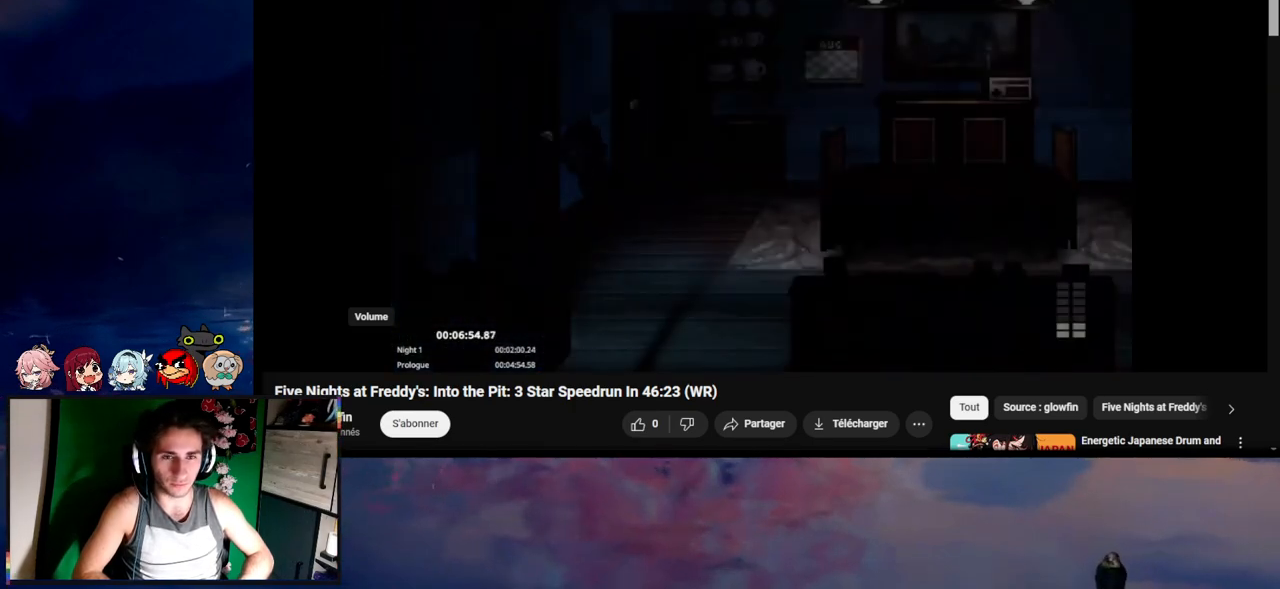
{"keys": ["a"], "mouse": [], "events": [[67, "e", "down"], [167, "e", "up"], [200, "e", "down"], [200, "s", "up"], [300, "e", "up"], [500, "shift", "up"]]}
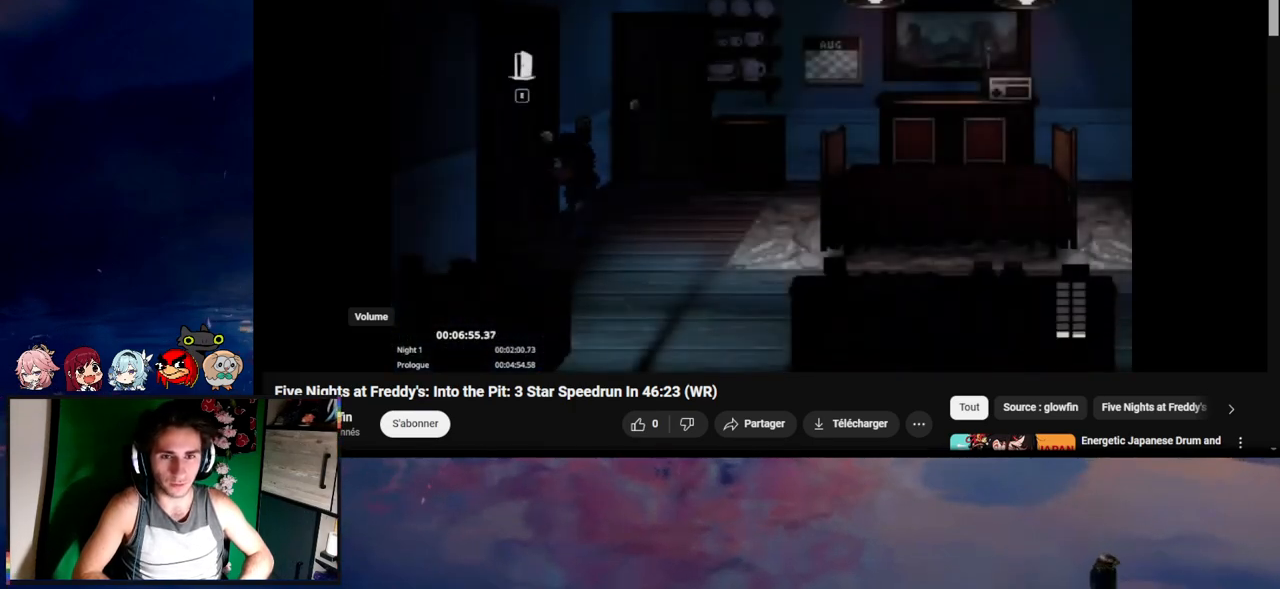
{"keys": [], "mouse": [], "events": [[167, "a", "up"]]}
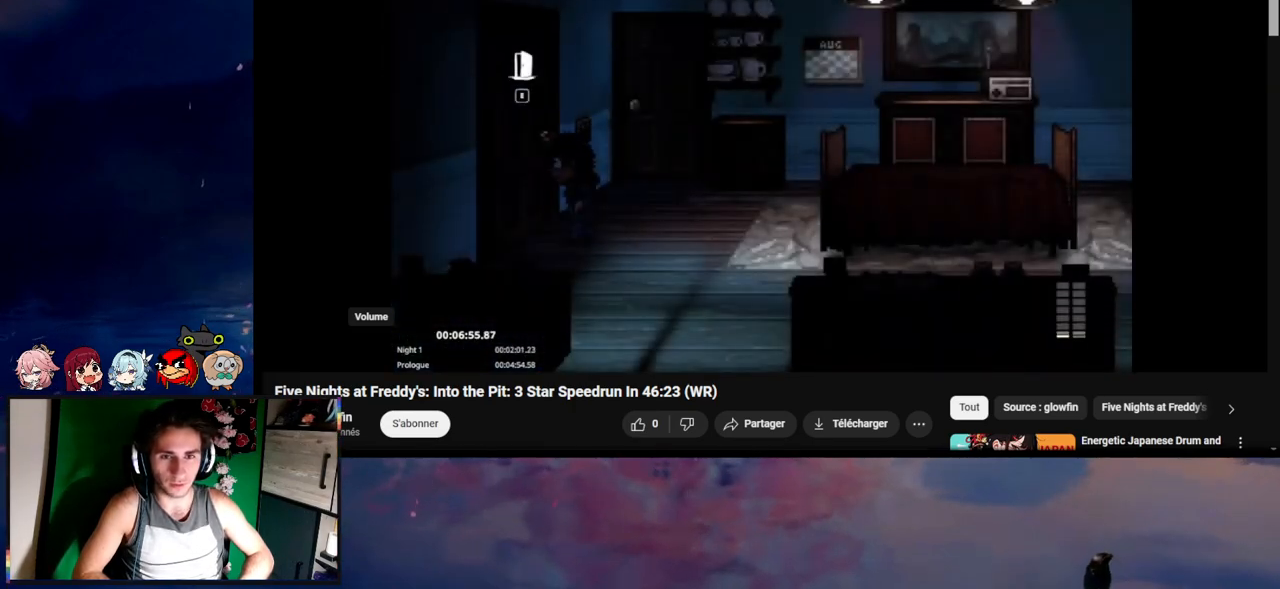
{"keys": [], "mouse": [], "events": []}
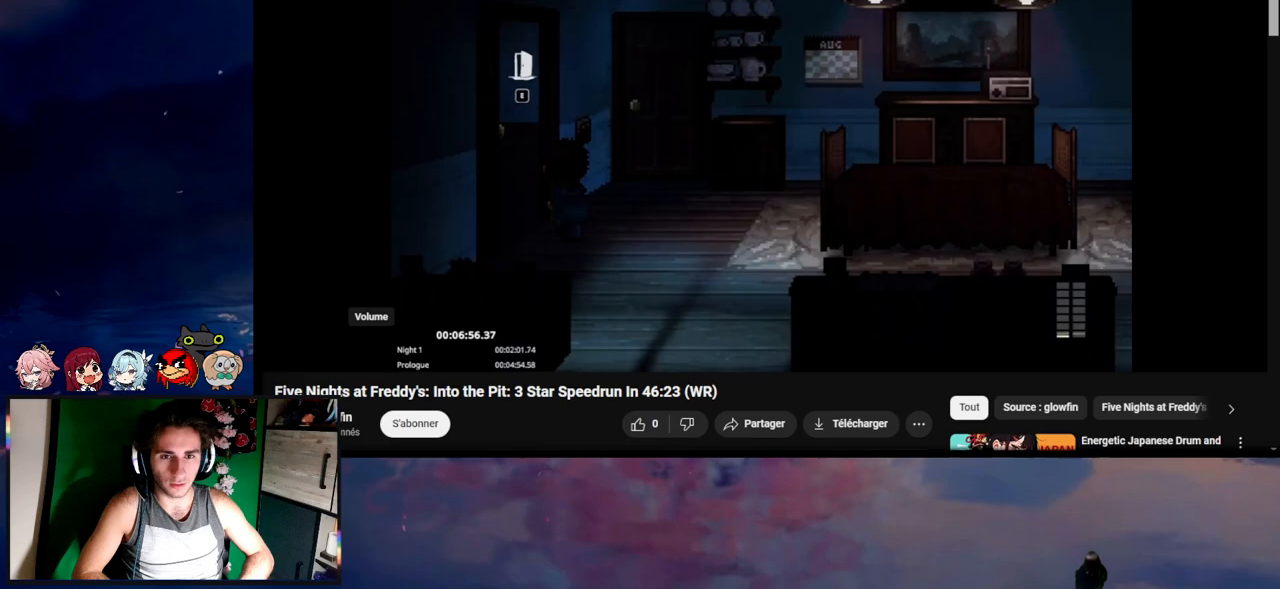
{"keys": ["a", "s", "shift"], "mouse": [], "events": [[300, "a", "down"], [300, "shift", "down"], [400, "s", "down"]]}
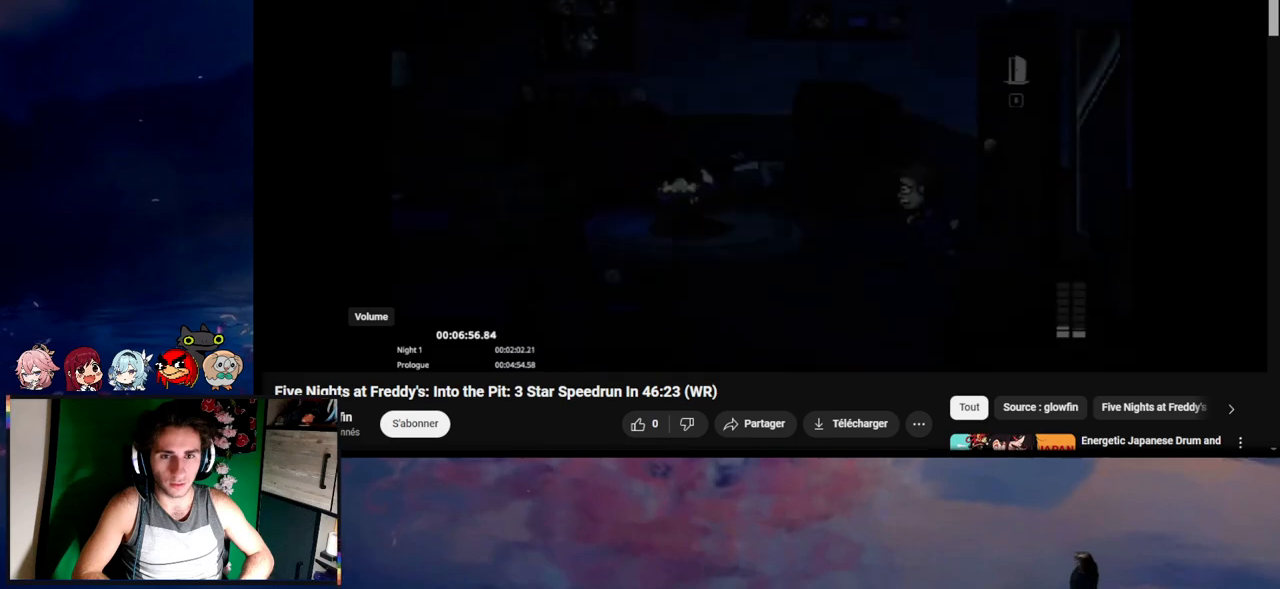
{"keys": ["a", "shift"], "mouse": [], "events": [[167, "s", "up"]]}
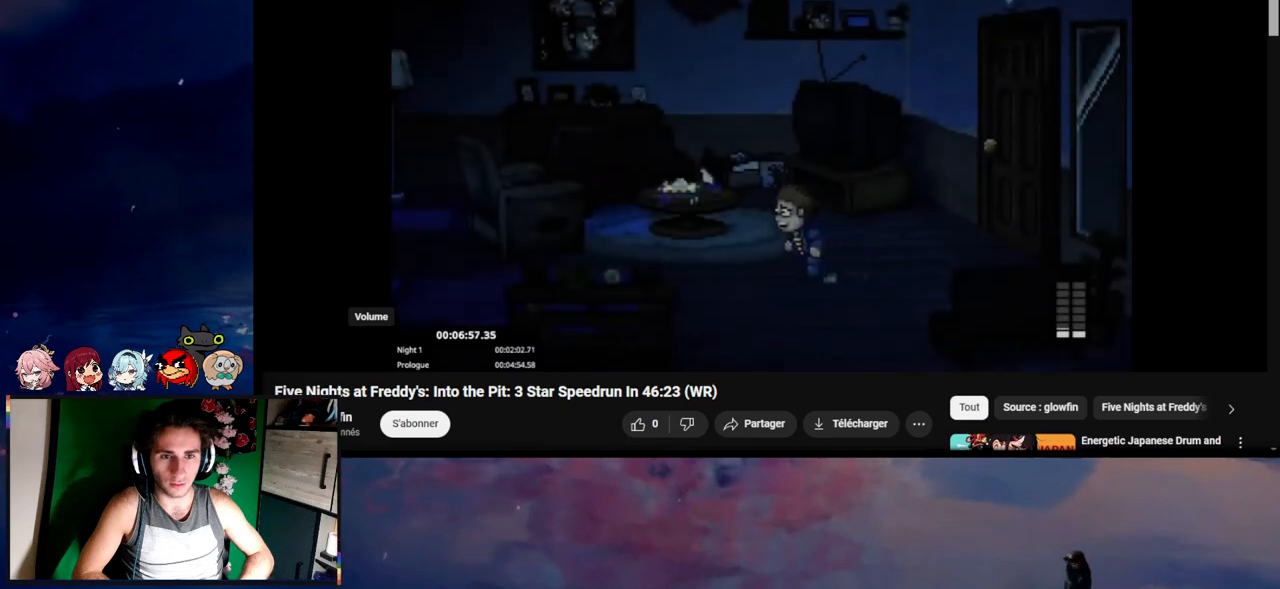
{"keys": ["a", "shift"], "mouse": [], "events": []}
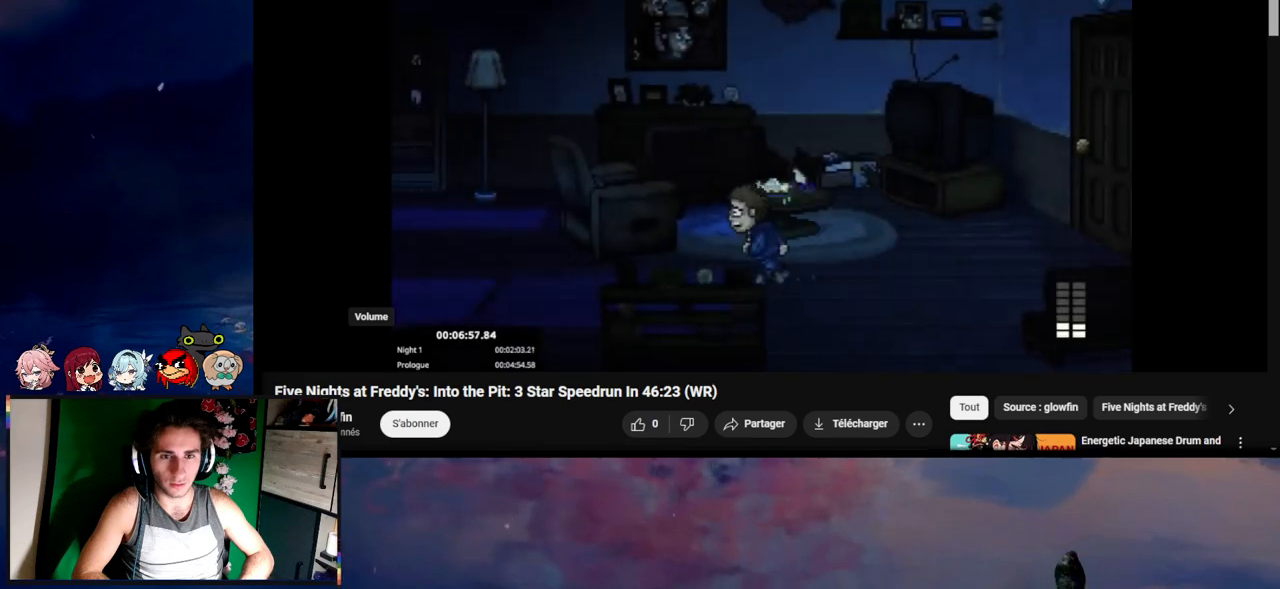
{"keys": ["a", "shift"], "mouse": [], "events": []}
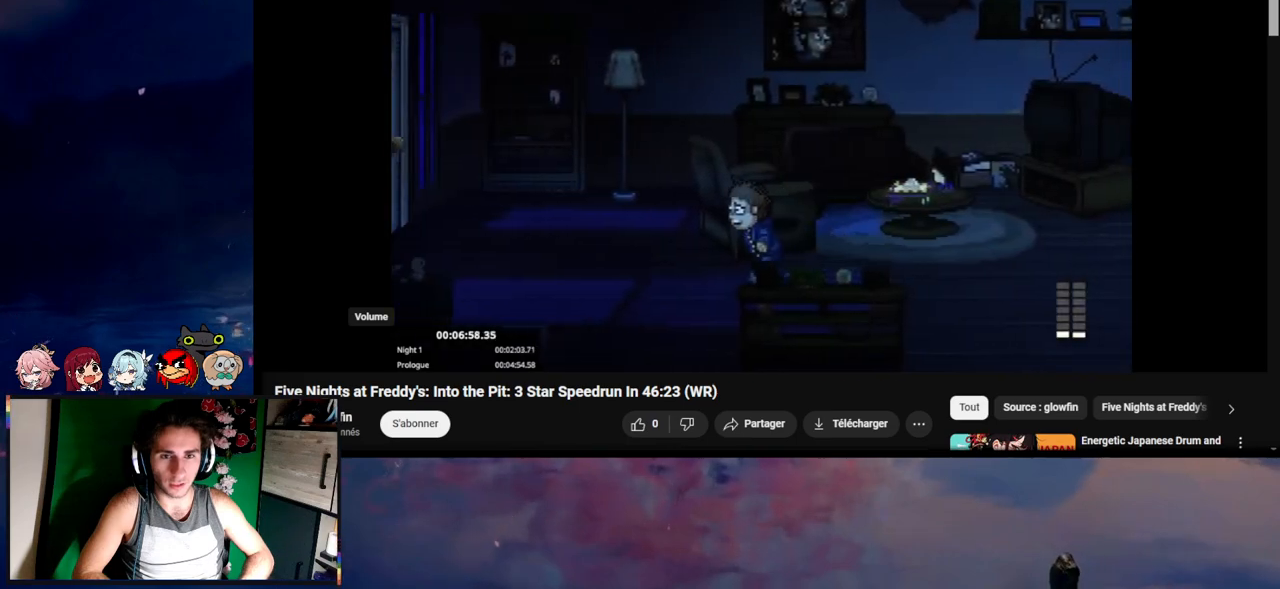
{"keys": ["a", "shift"], "mouse": [], "events": [[267, "w", "down"], [500, "w", "up"]]}
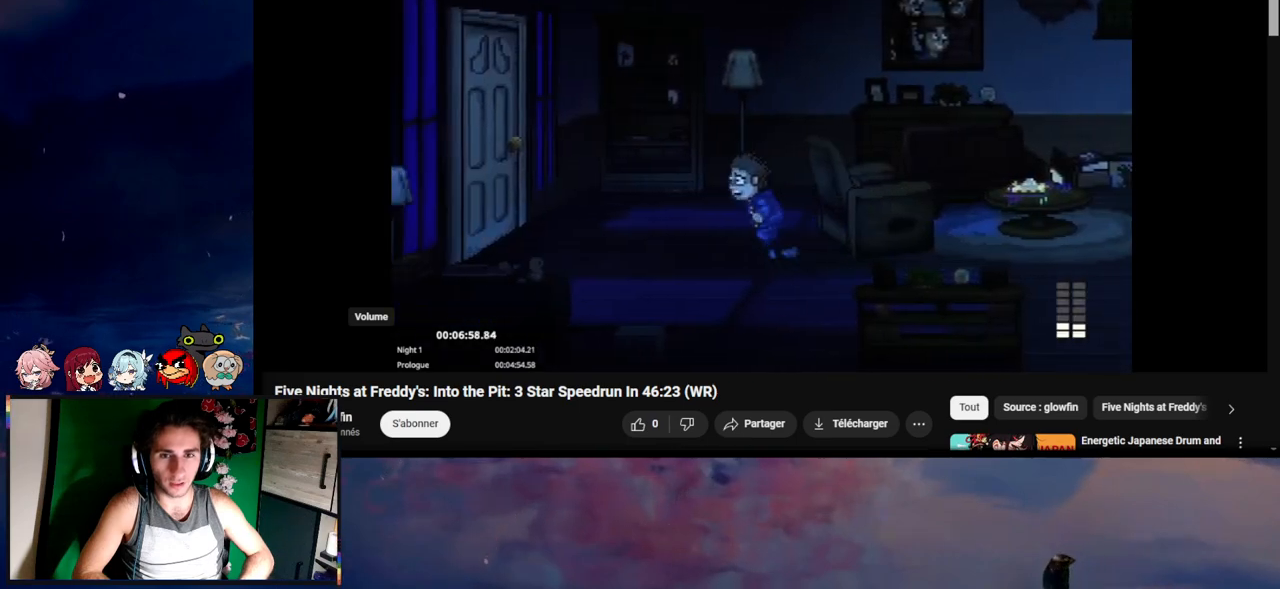
{"keys": ["a", "e", "shift", "w"], "mouse": [], "events": [[467, "e", "down"], [467, "w", "down"]]}
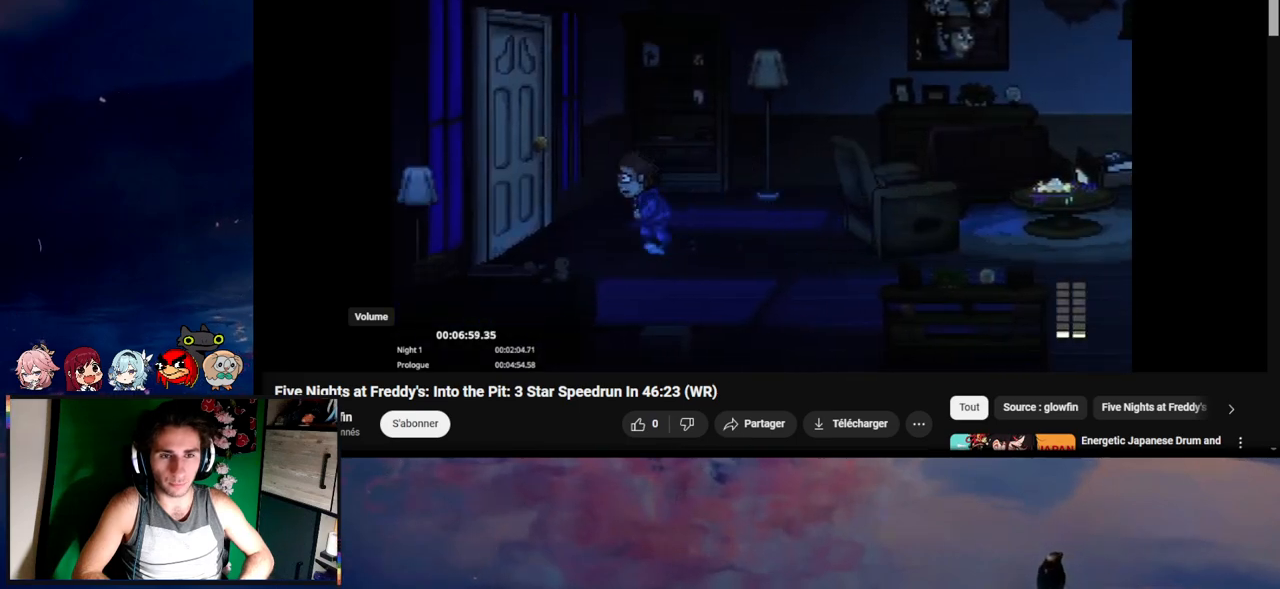
{"keys": [], "mouse": [], "events": [[33, "e", "up"], [33, "w", "up"], [133, "e", "down"], [167, "e", "up"], [233, "e", "down"], [300, "e", "up"], [367, "e", "down"], [400, "e", "up"], [433, "shift", "up"], [467, "a", "up"]]}
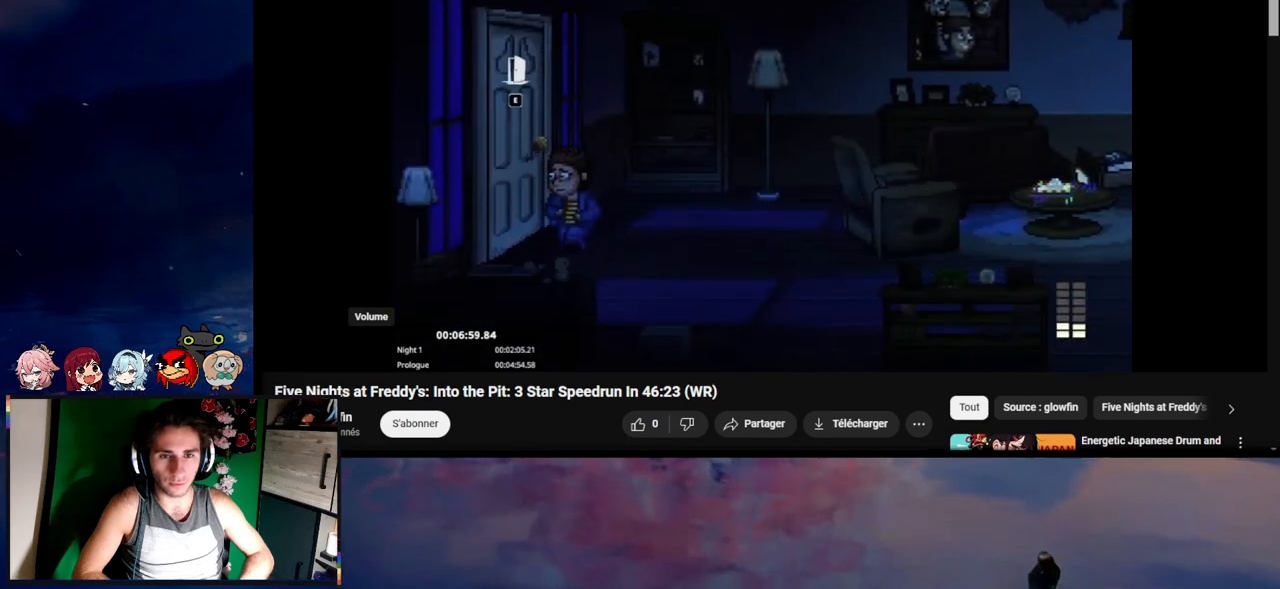
{"keys": [], "mouse": [], "events": []}
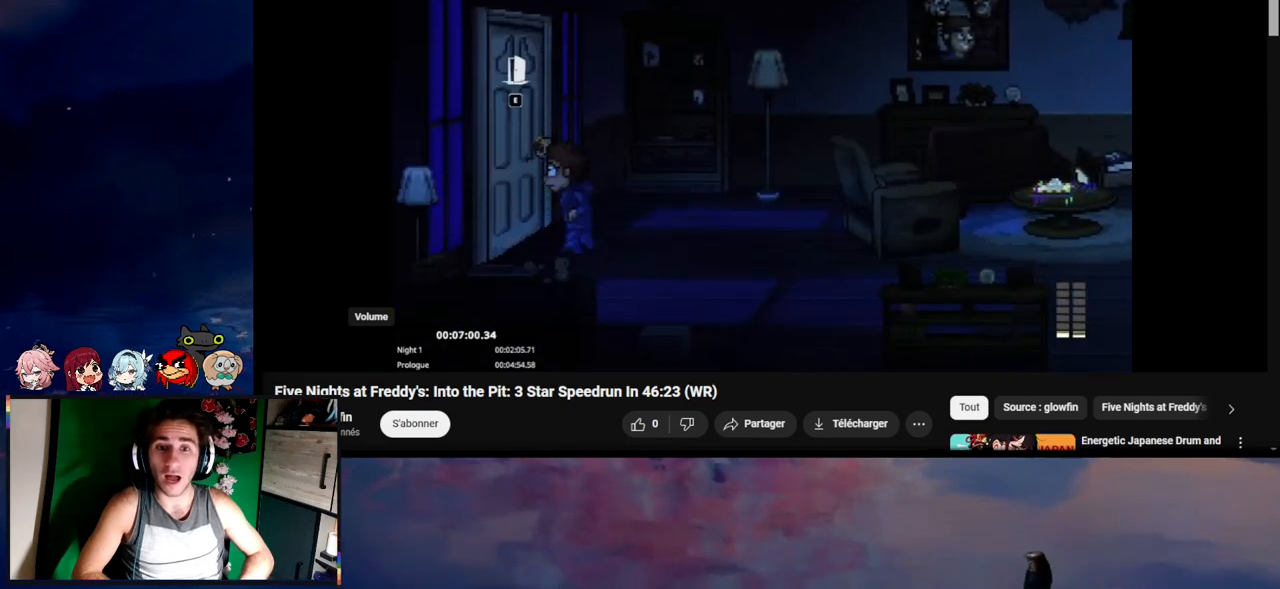
{"keys": [], "mouse": [], "events": []}
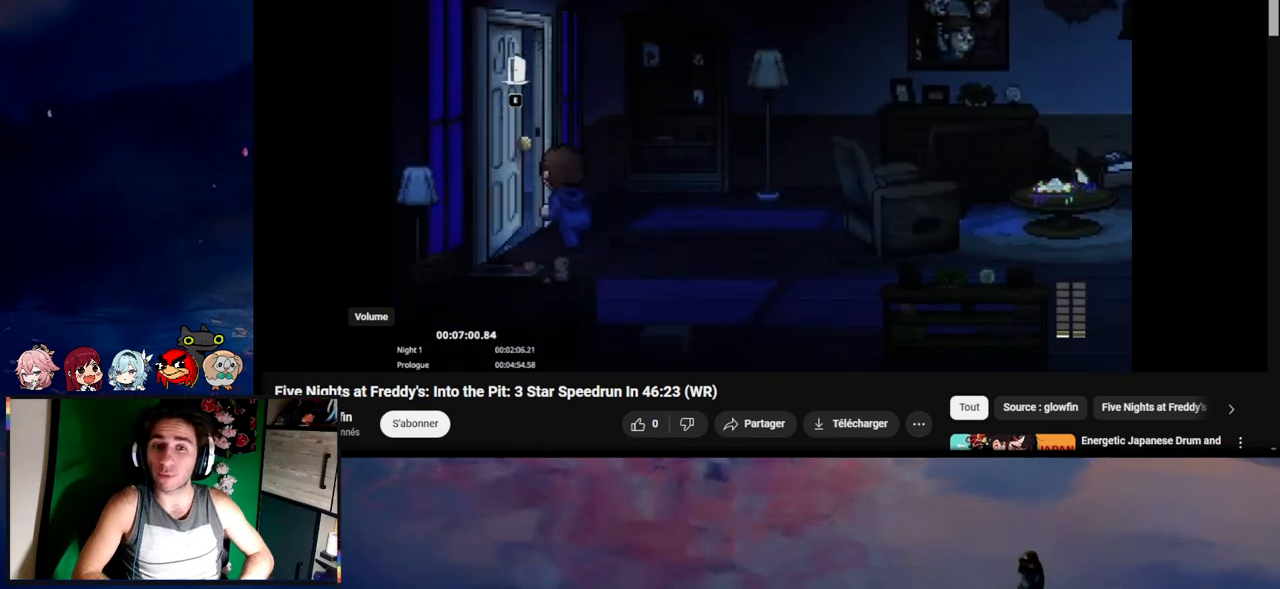
{"keys": [], "mouse": [], "events": []}
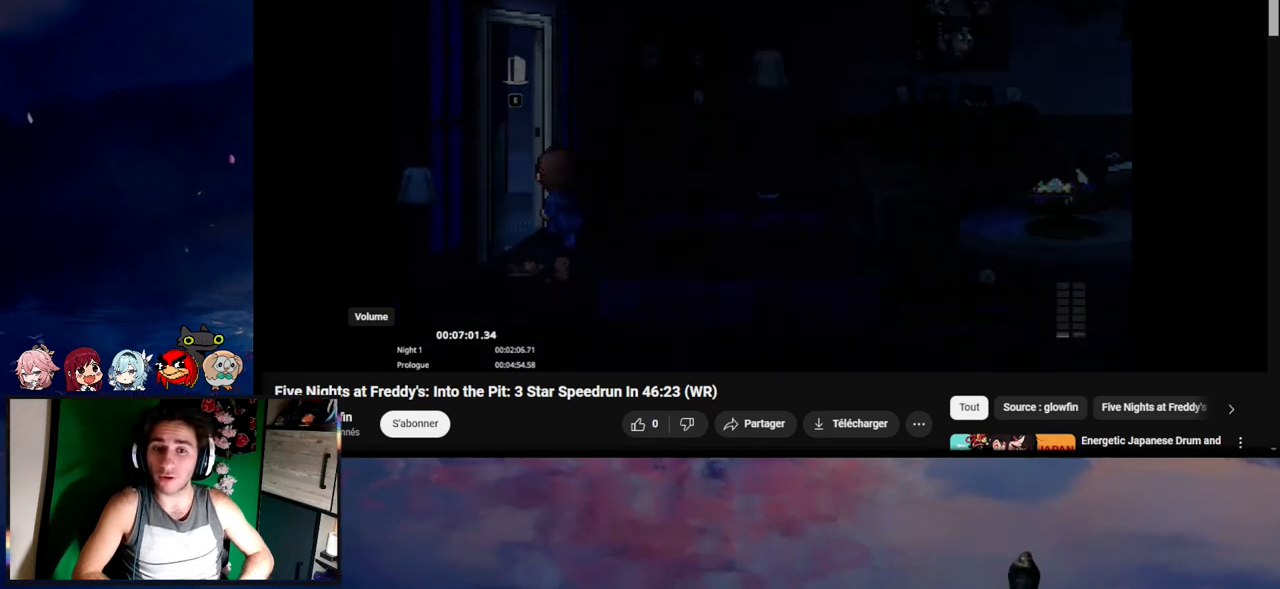
{"keys": ["d", "s", "shift"], "mouse": [], "events": [[133, "s", "down"], [233, "shift", "down"], [333, "d", "down"]]}
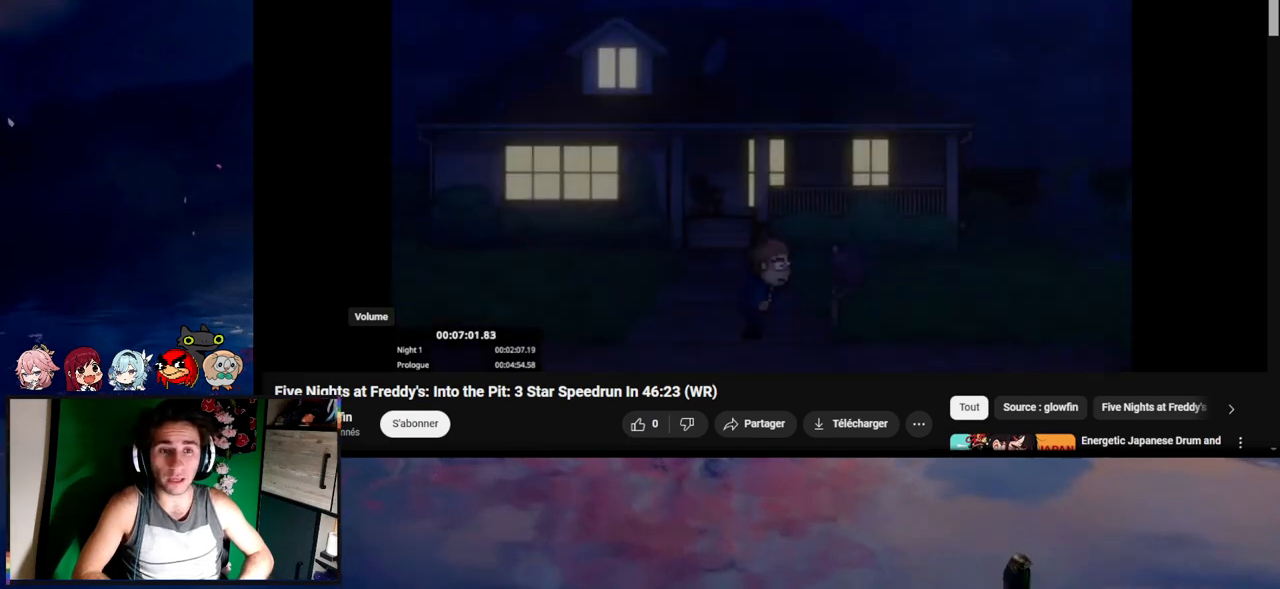
{"keys": ["d", "shift"], "mouse": [], "events": [[167, "s", "up"]]}
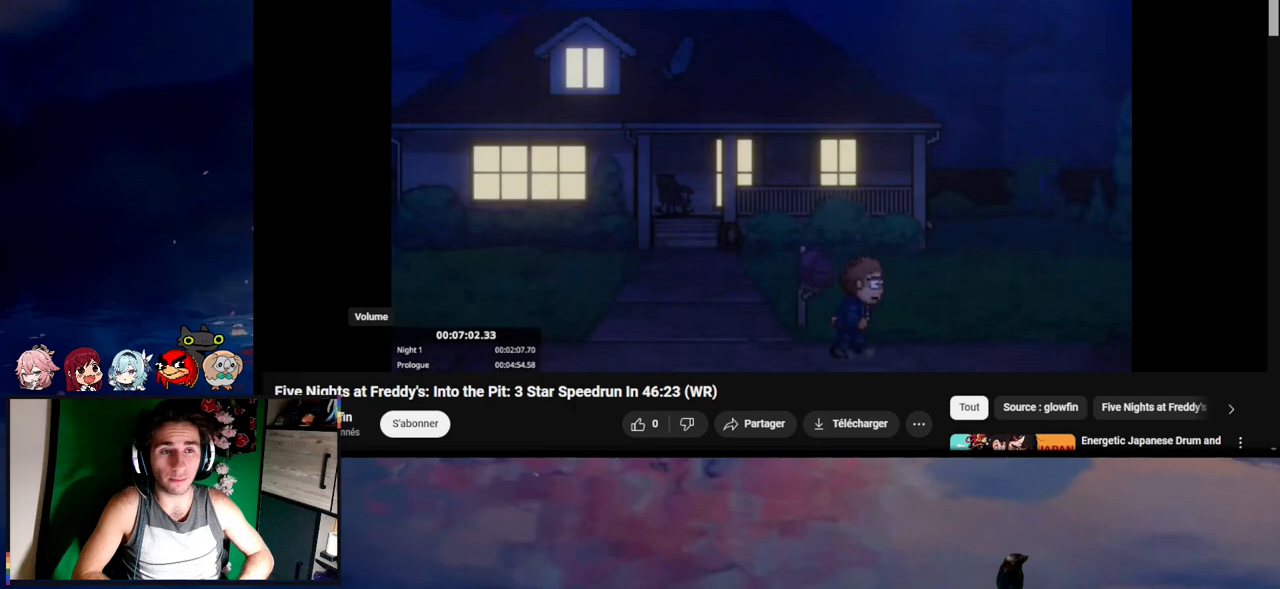
{"keys": ["d", "shift"], "mouse": [], "events": []}
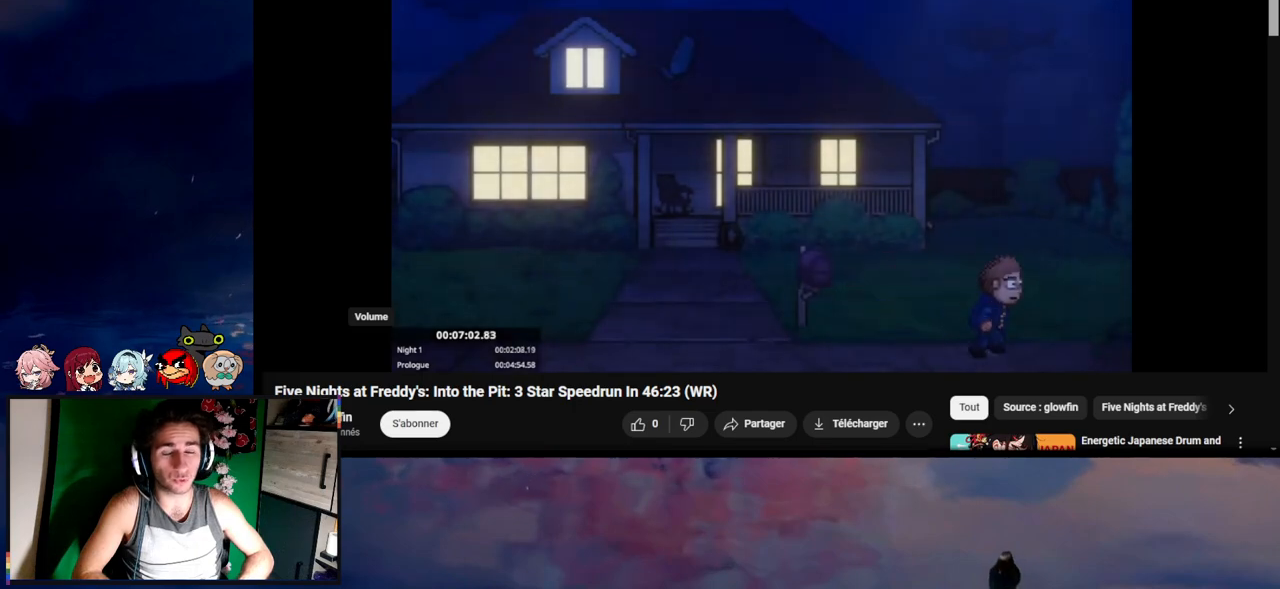
{"keys": [], "mouse": [], "events": [[467, "shift", "up"], [500, "d", "up"]]}
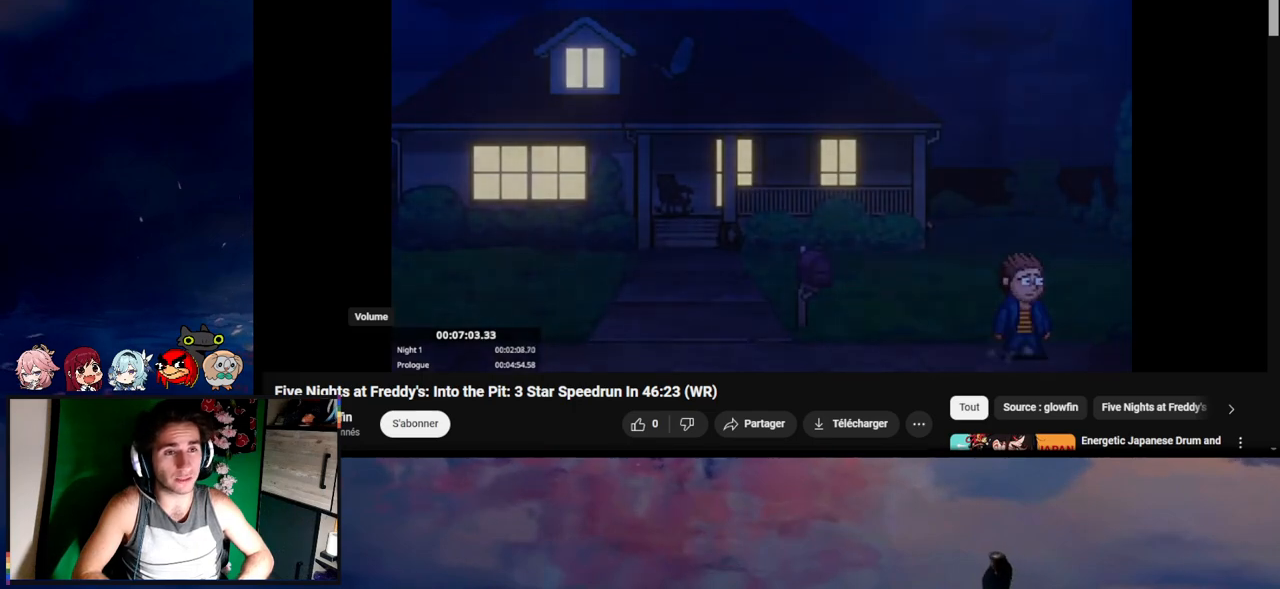
{"keys": [], "mouse": [], "events": []}
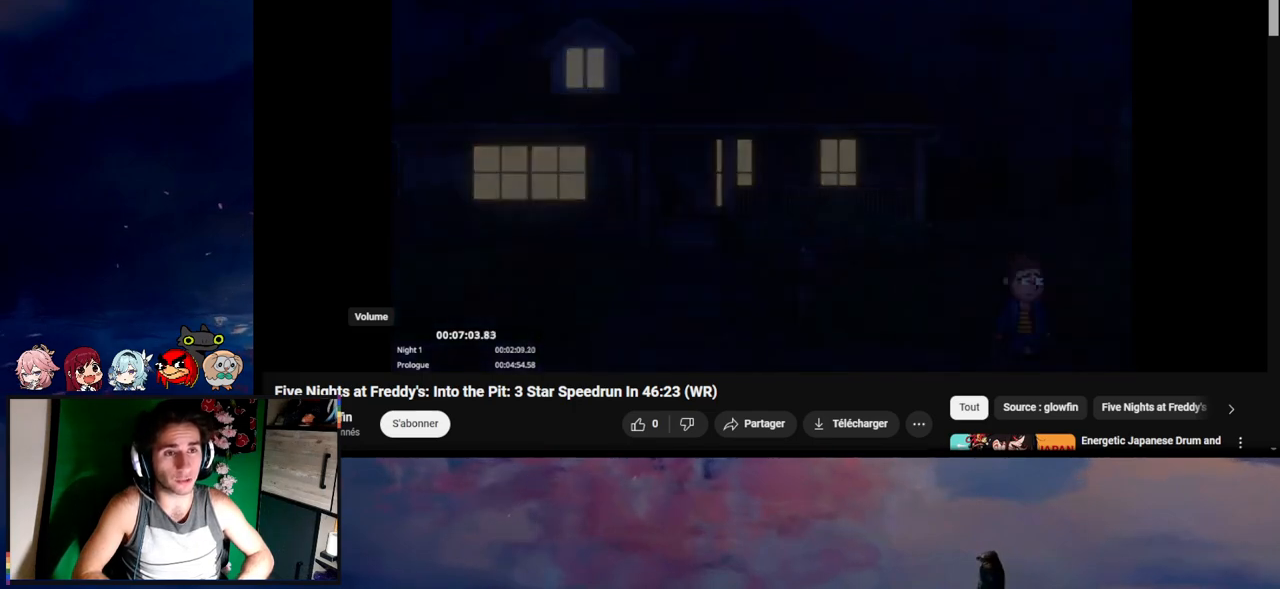
{"keys": [], "mouse": [], "events": [[133, "d", "down"], [267, "d", "up"], [300, "d", "down"], [433, "d", "up"]]}
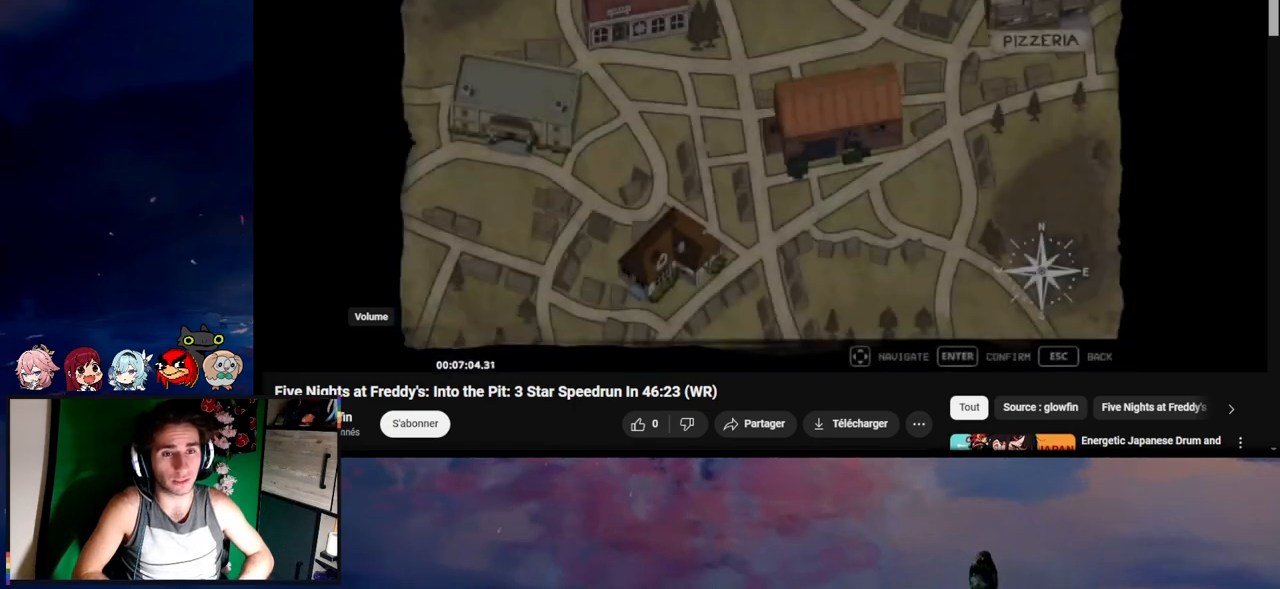
{"keys": [], "mouse": [], "events": [[33, "e", "down"], [67, "e", "up"]]}